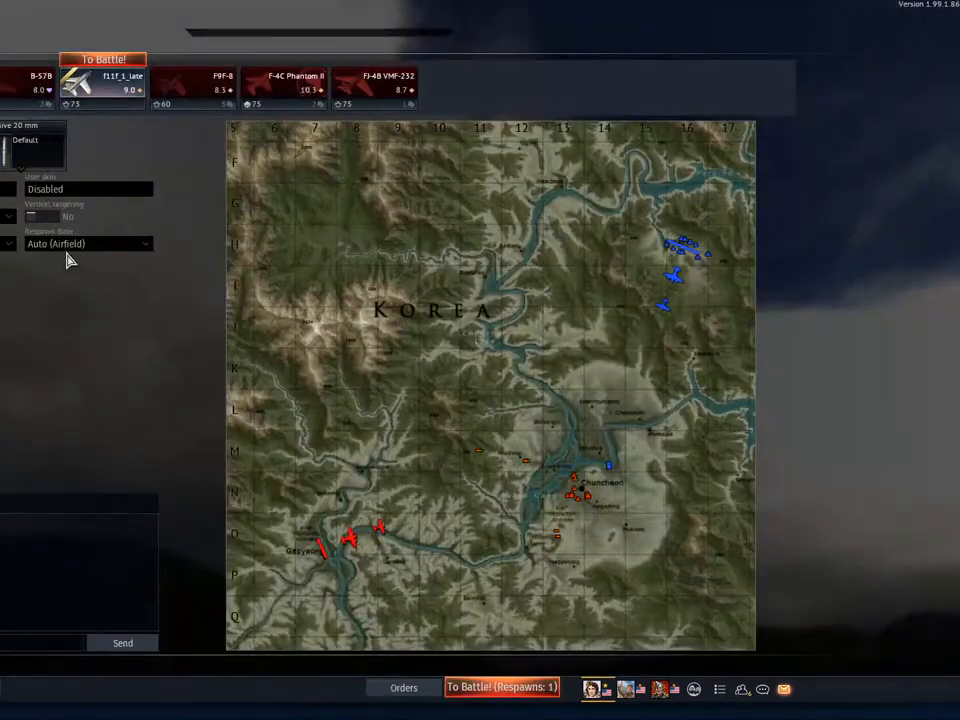
Gameplay with keyboard and mouse; each line is a JSON object with the keys and mouse buttons held at the frame after it. "events" lists presses ("down") and releases ("up") of "1", "2", "3", "4", "5", "a", "alt", "c", "caps_lock", "ctrl", "d", "e", "f", "g", "q", "r", "s", "shift", "space", "t", "tab", "v", "w", "x", "z" and "mouse_wheel" between this image and that frame as [ms after this image, input, new state], when the widget could be followed in between. "mouse_wheel" = the "wheel" button of the "mouse" list. No other keys are recorded. "wheel" means that the mouse wheel is clicked or scrolled. "mouse_move" is the direction in which the mouse moves at that frame (one of eight, or "still"), when it could be read.
{"keys": [], "mouse": [], "mouse_move": "left", "events": []}
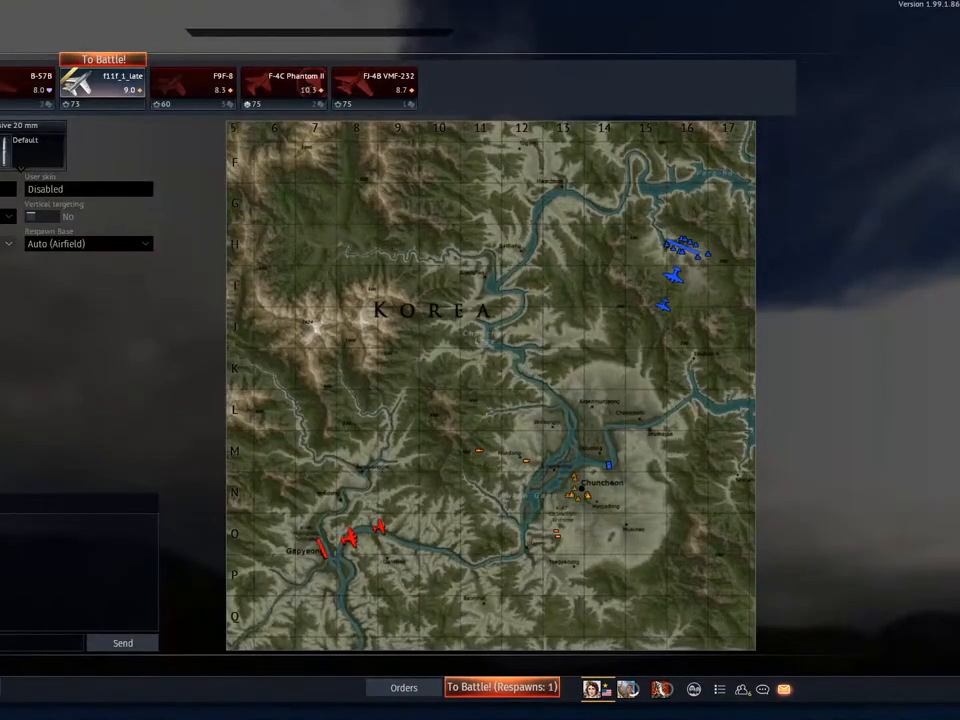
{"keys": [], "mouse": [], "mouse_move": "still", "events": []}
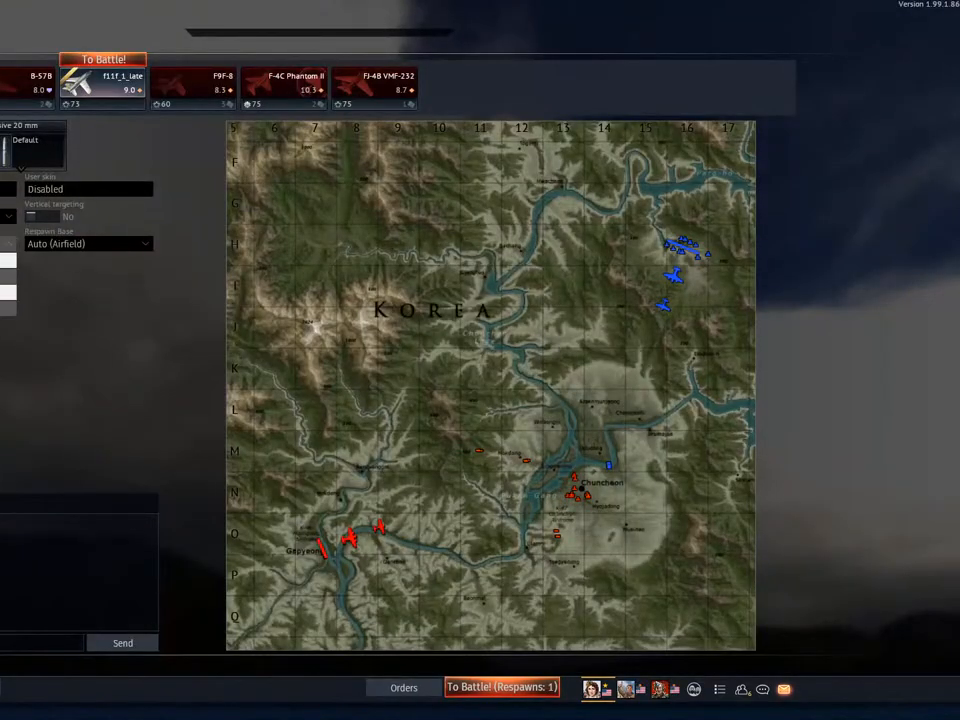
{"keys": [], "mouse": [], "mouse_move": "still", "events": []}
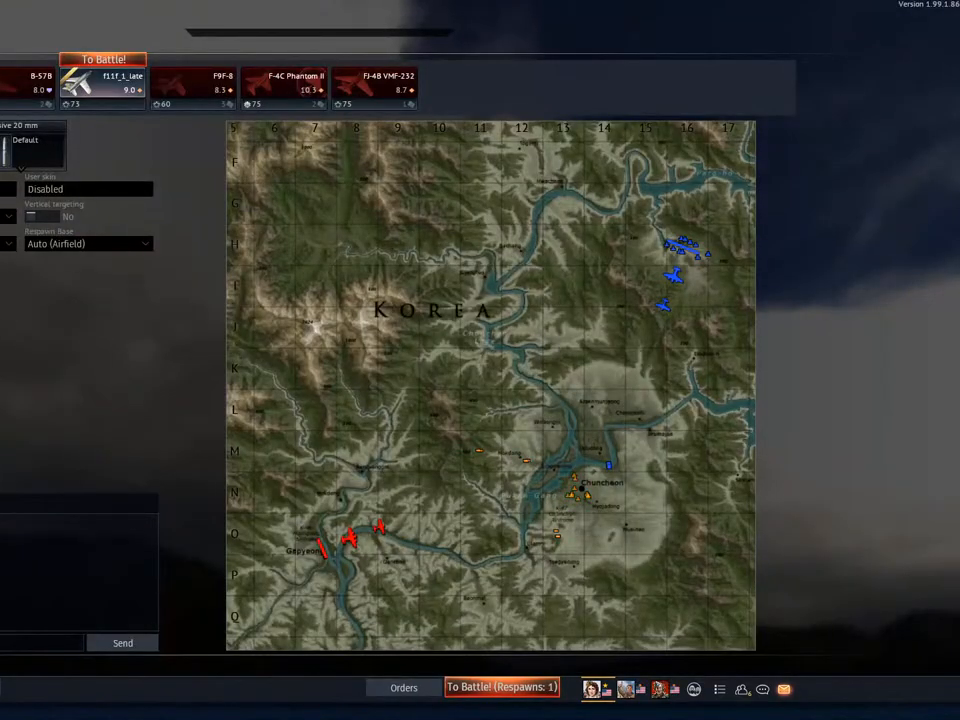
{"keys": [], "mouse": [], "mouse_move": "left", "events": []}
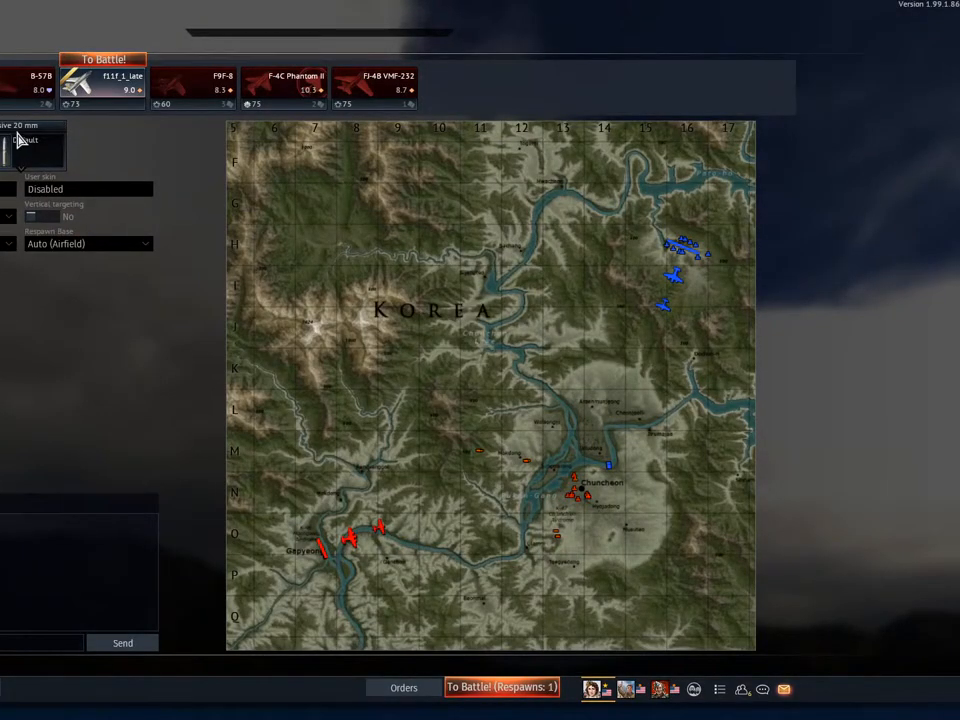
{"keys": [], "mouse": [], "mouse_move": "left", "events": []}
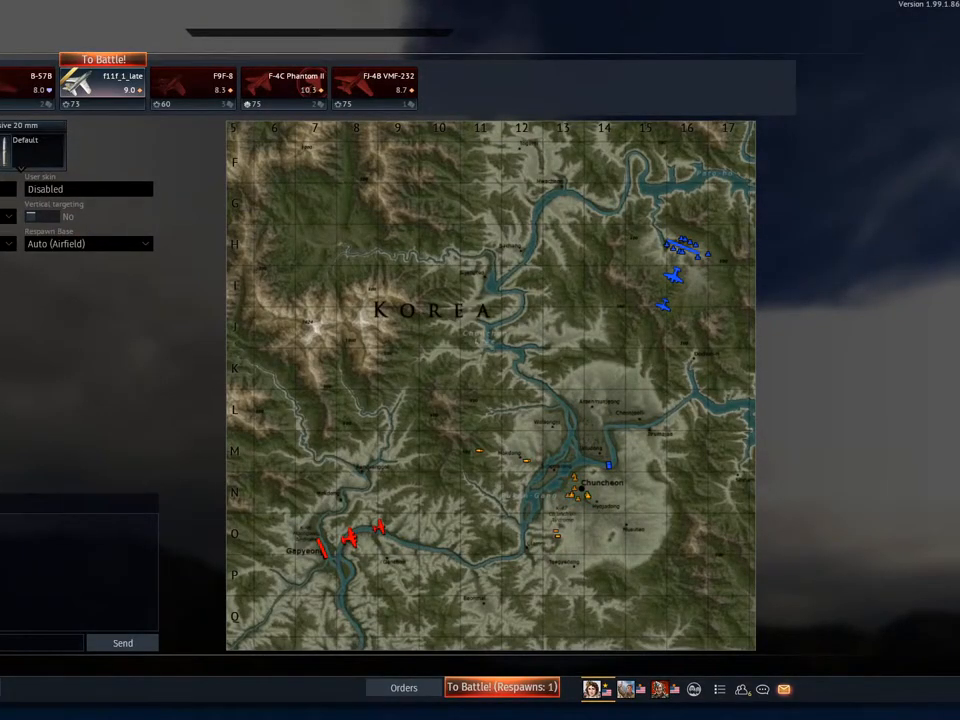
{"keys": [], "mouse": [], "mouse_move": "right", "events": []}
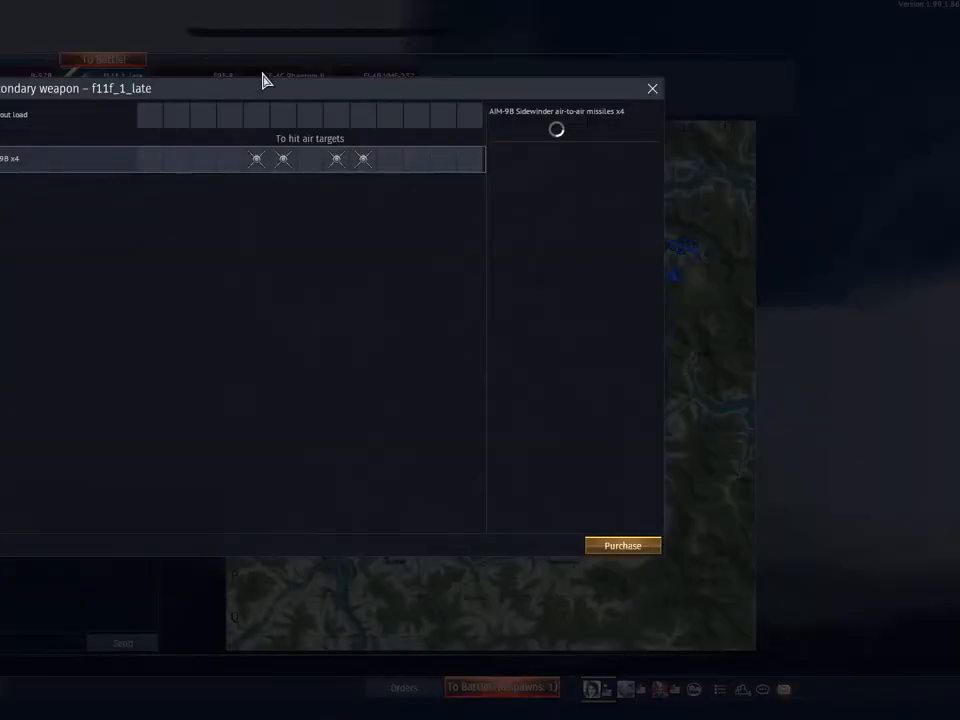
{"keys": [], "mouse": [], "mouse_move": "up-left", "events": []}
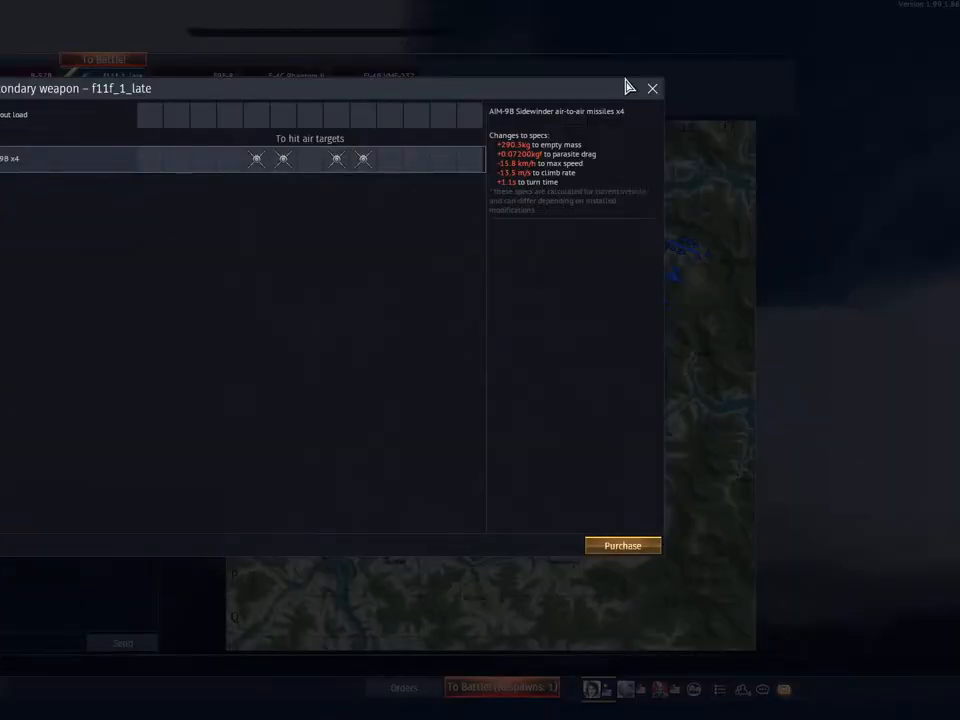
{"keys": [], "mouse": [], "mouse_move": "still", "events": []}
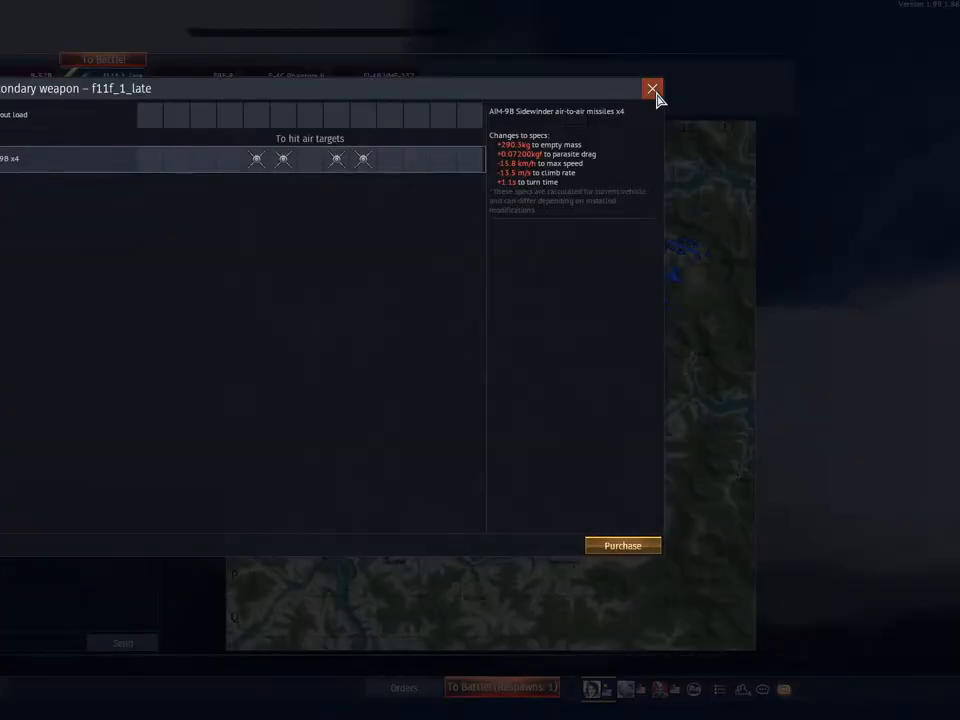
{"keys": [], "mouse": [], "mouse_move": "left", "events": []}
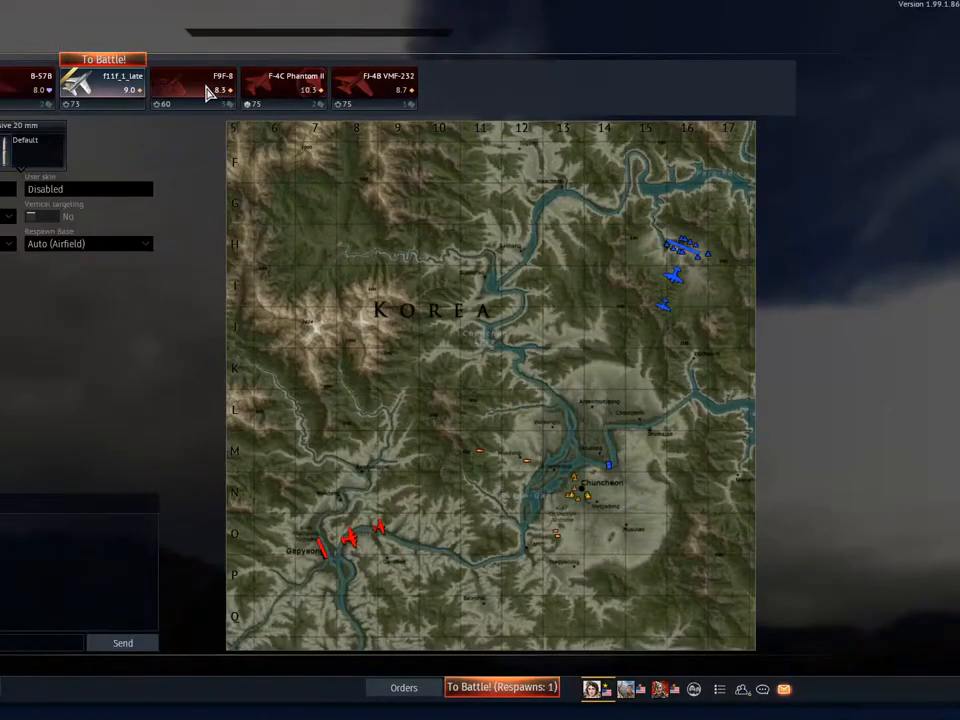
{"keys": [], "mouse": [], "mouse_move": "still", "events": []}
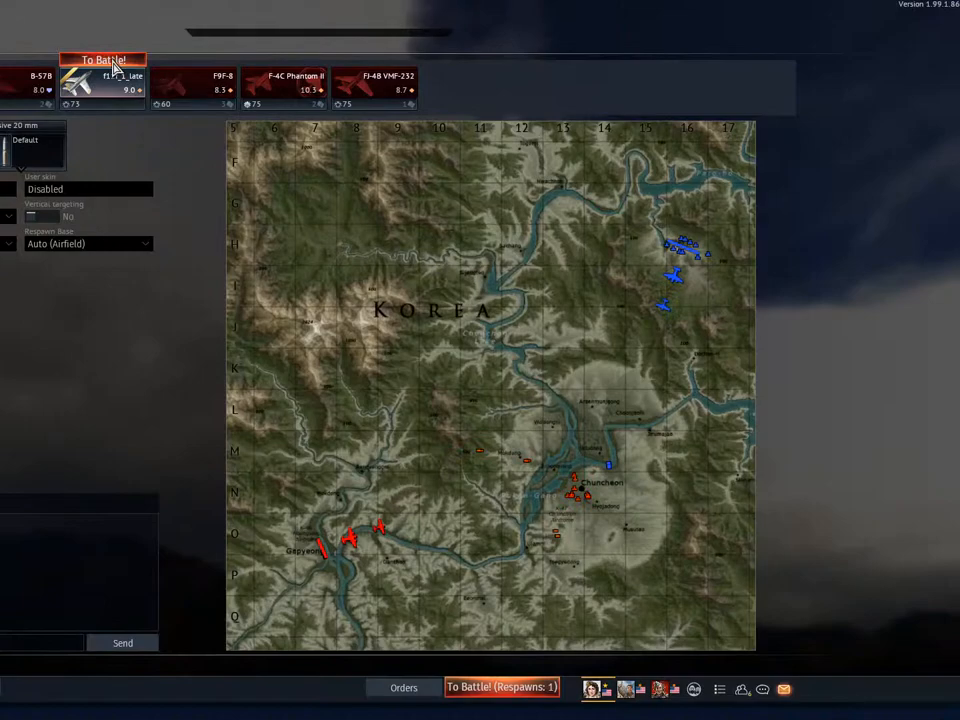
{"keys": [], "mouse": [], "mouse_move": "down", "events": []}
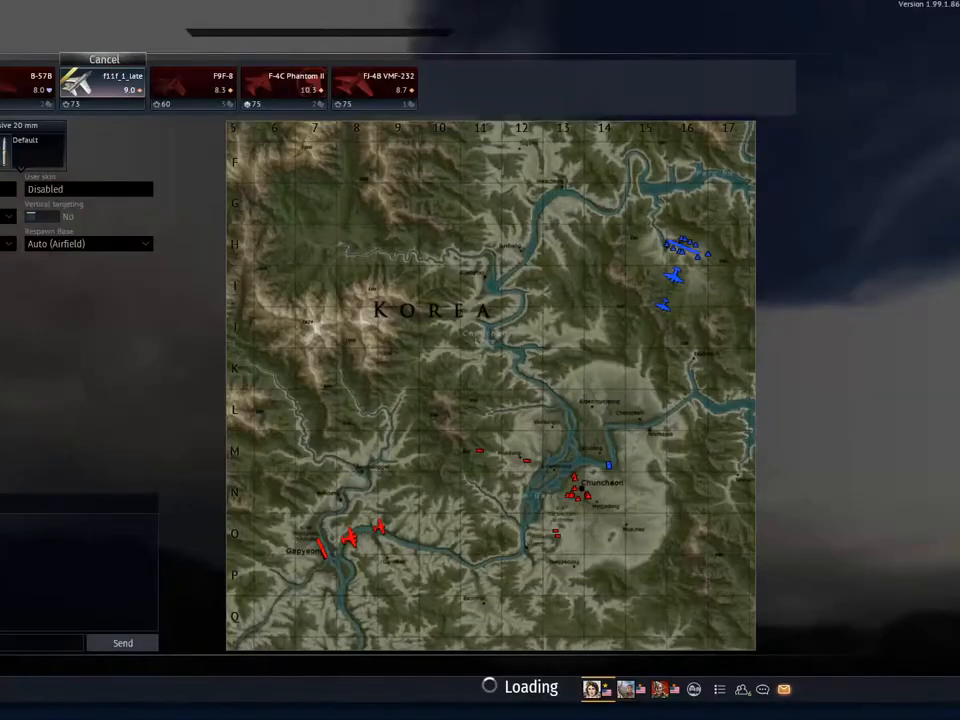
{"keys": [], "mouse": [], "mouse_move": "left", "events": []}
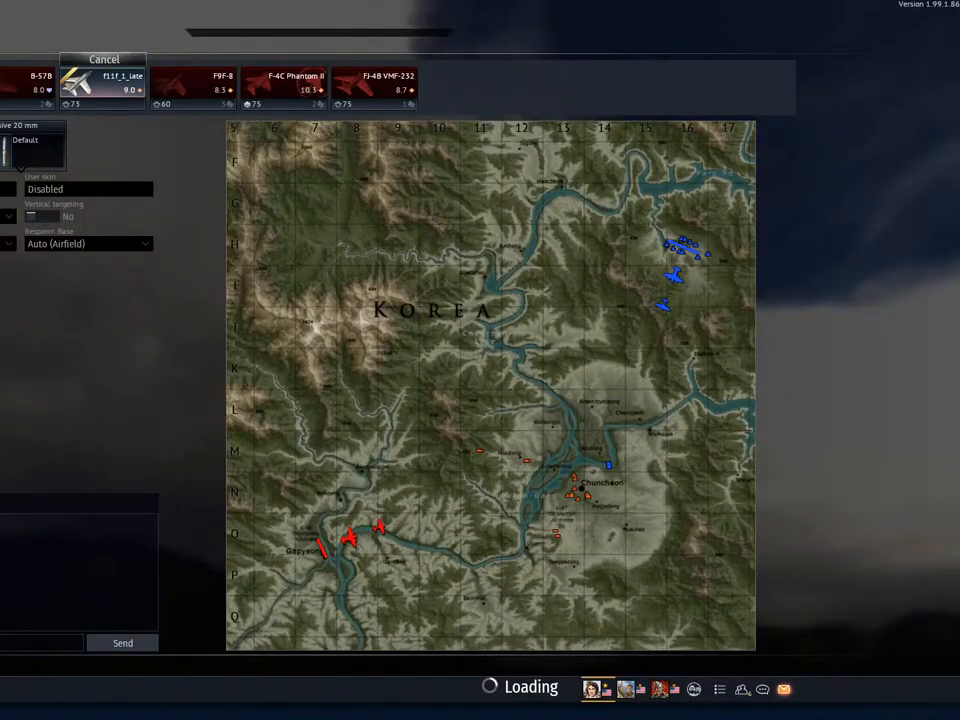
{"keys": [], "mouse": [], "mouse_move": "still", "events": []}
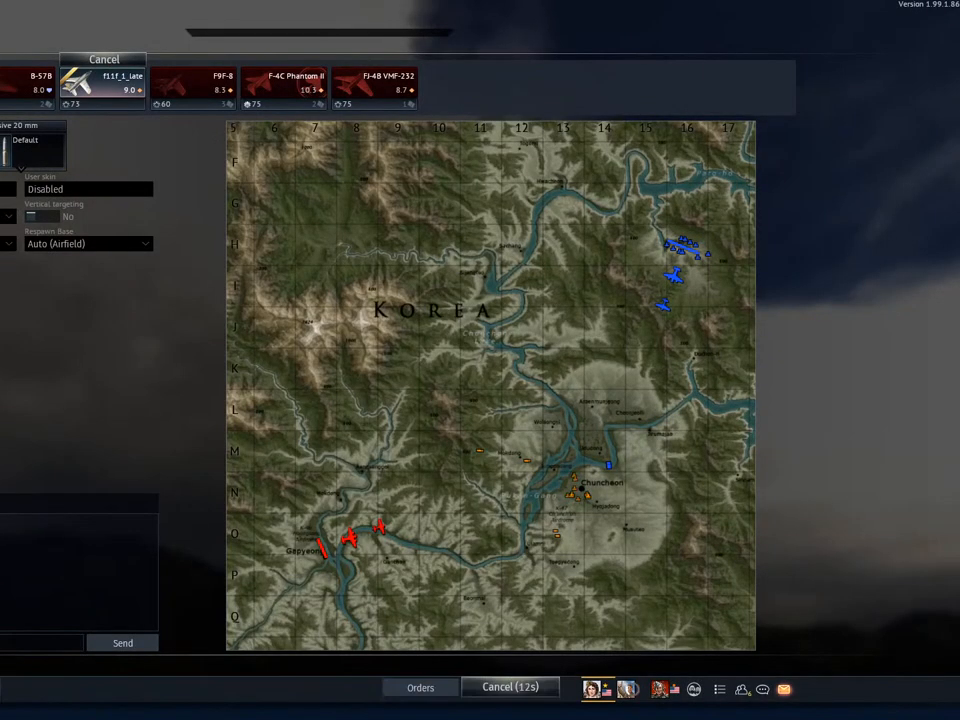
{"keys": [], "mouse": [], "mouse_move": "up-right", "events": []}
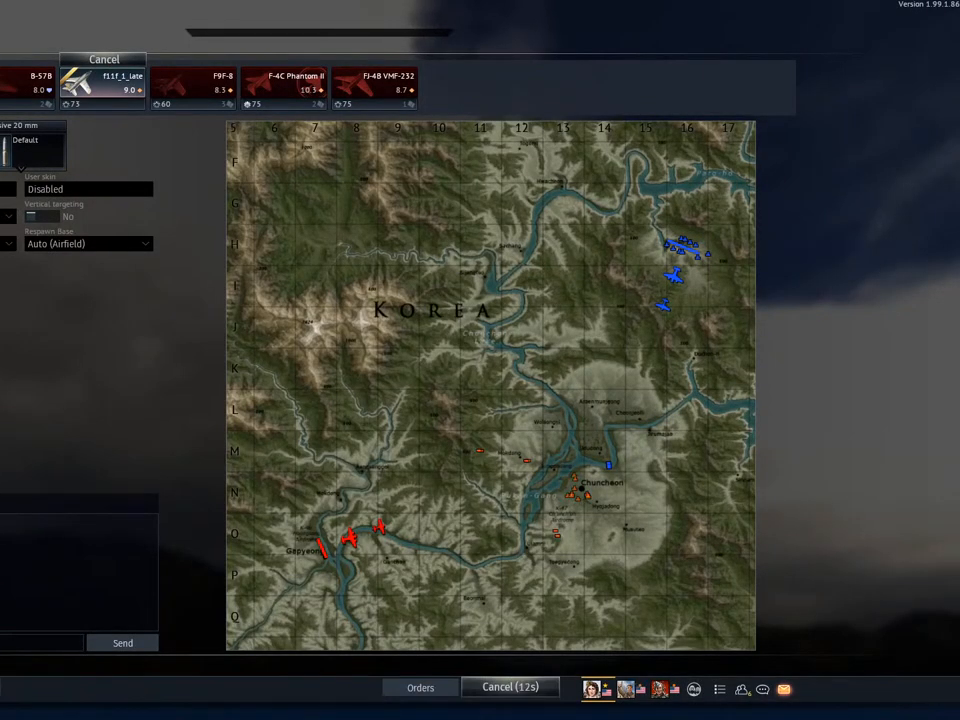
{"keys": [], "mouse": [], "mouse_move": "right", "events": []}
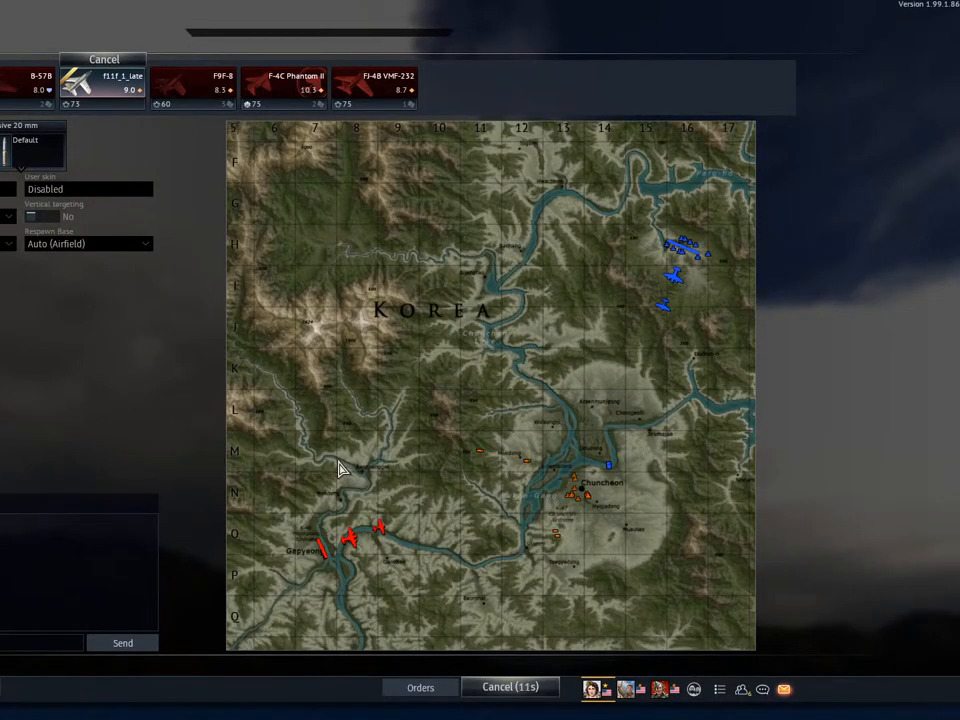
{"keys": [], "mouse": [], "mouse_move": "still", "events": []}
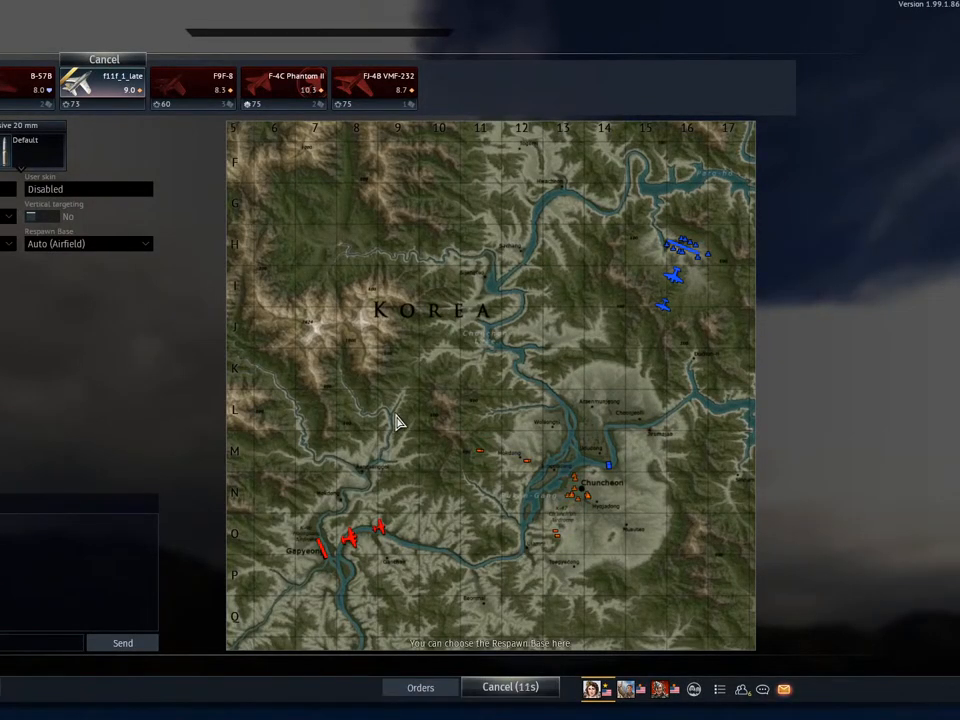
{"keys": [], "mouse": ["wheel"], "mouse_move": "still", "events": [[434, "mouse_wheel", "down"]]}
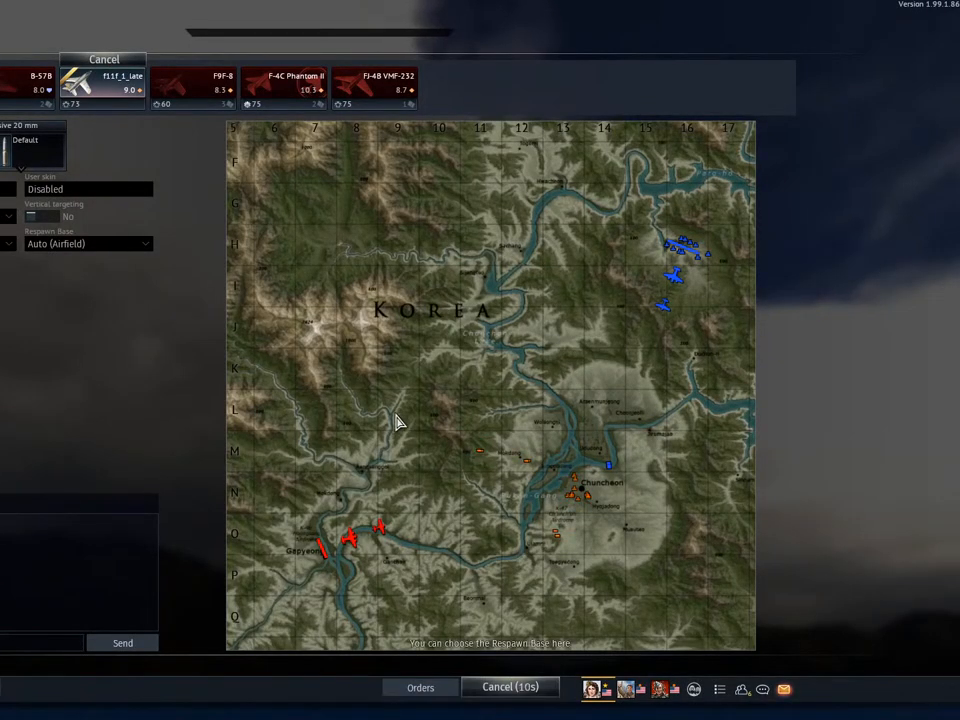
{"keys": [], "mouse": [], "mouse_move": "still", "events": [[67, "mouse_wheel", "up"]]}
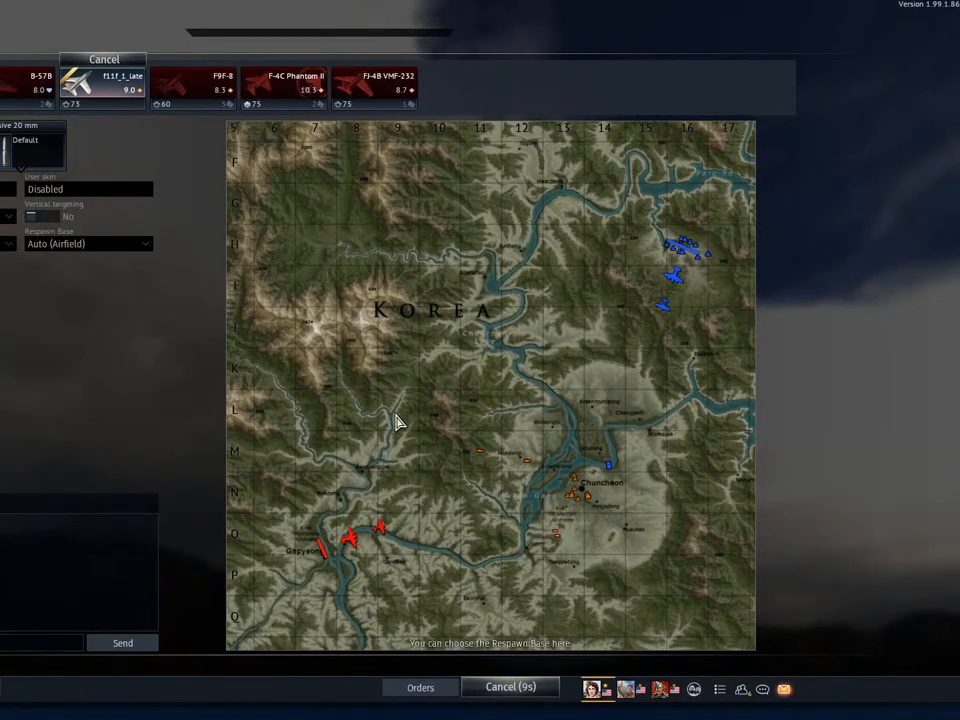
{"keys": [], "mouse": [], "mouse_move": "still", "events": []}
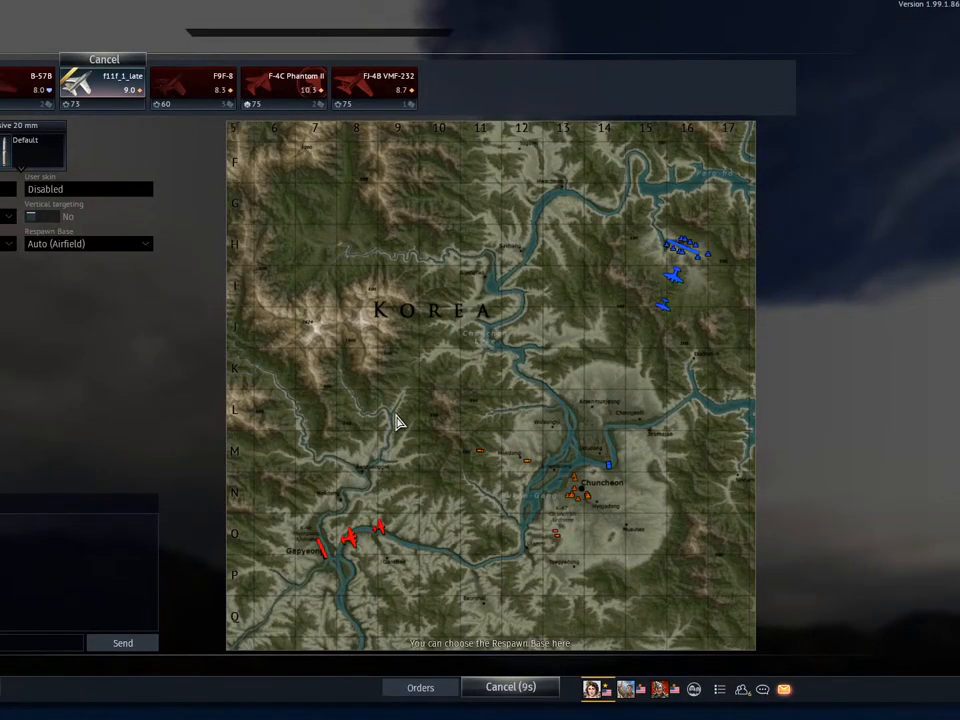
{"keys": [], "mouse": [], "mouse_move": "still", "events": []}
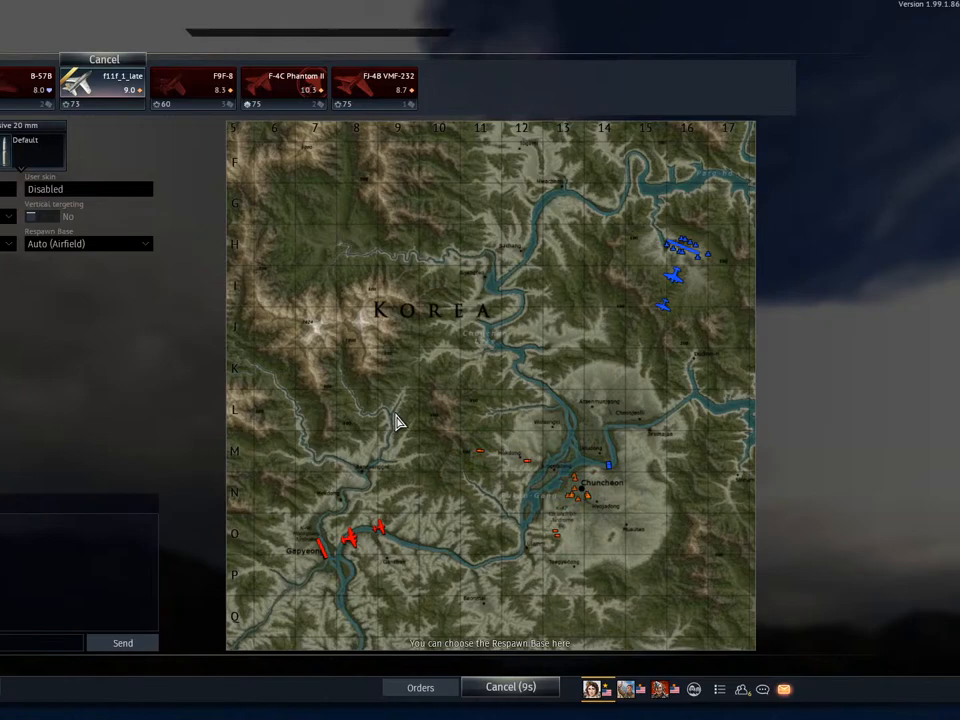
{"keys": [], "mouse": [], "mouse_move": "still", "events": []}
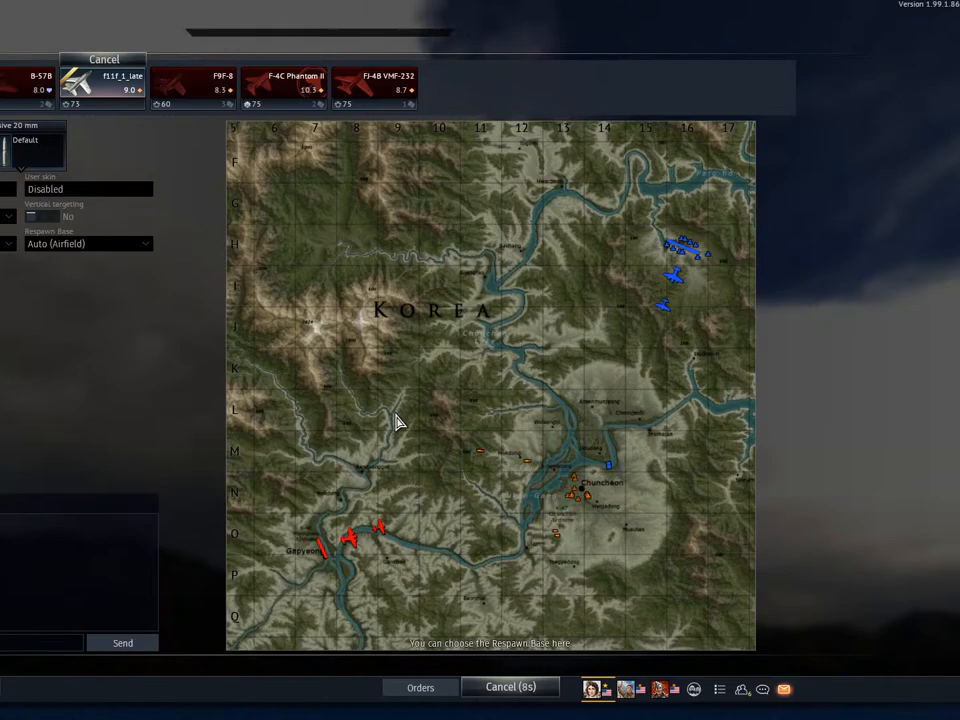
{"keys": [], "mouse": [], "mouse_move": "still", "events": []}
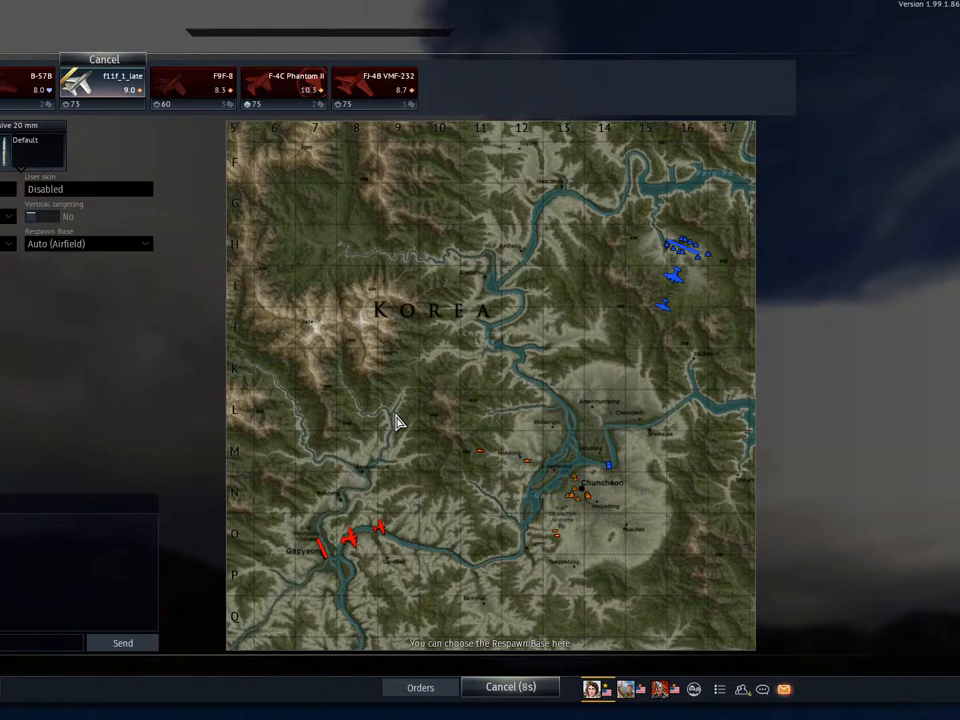
{"keys": [], "mouse": [], "mouse_move": "left", "events": []}
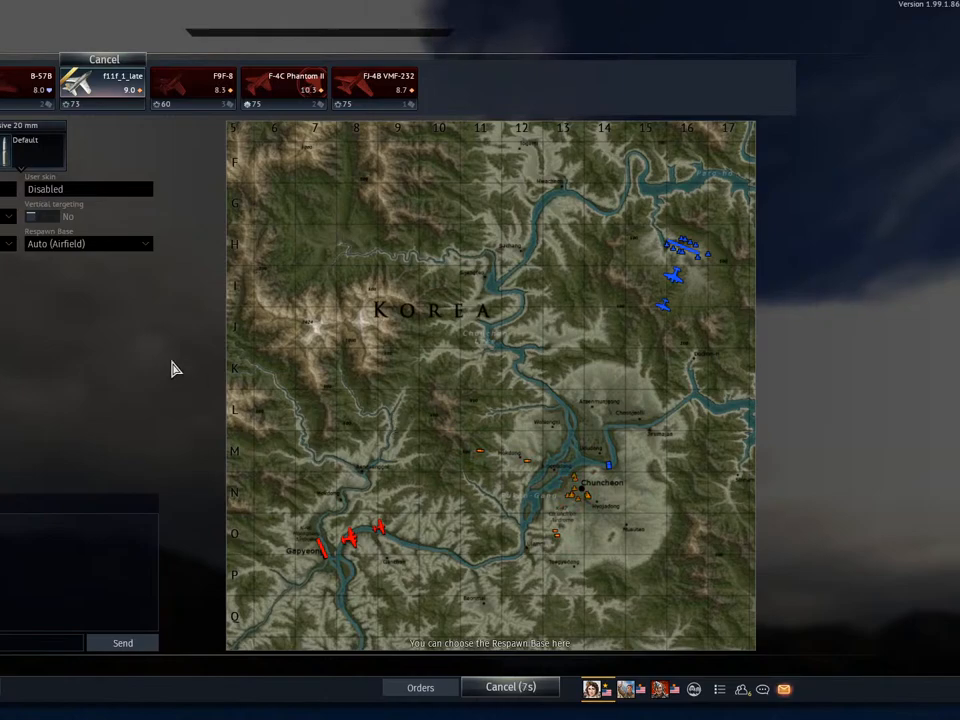
{"keys": [], "mouse": [], "mouse_move": "left", "events": []}
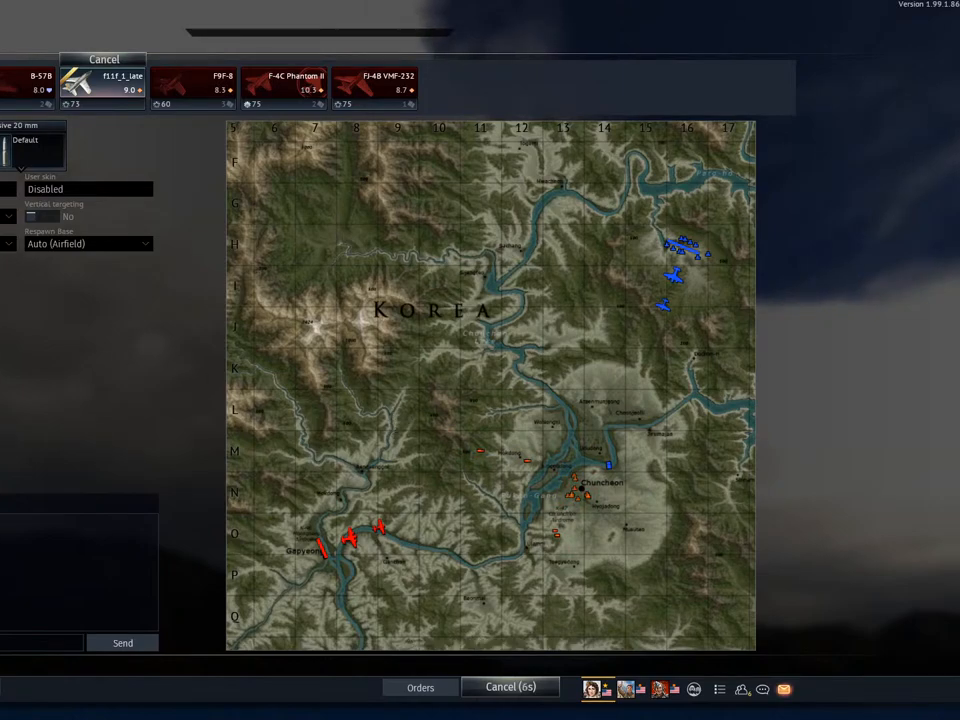
{"keys": [], "mouse": [], "mouse_move": "still", "events": []}
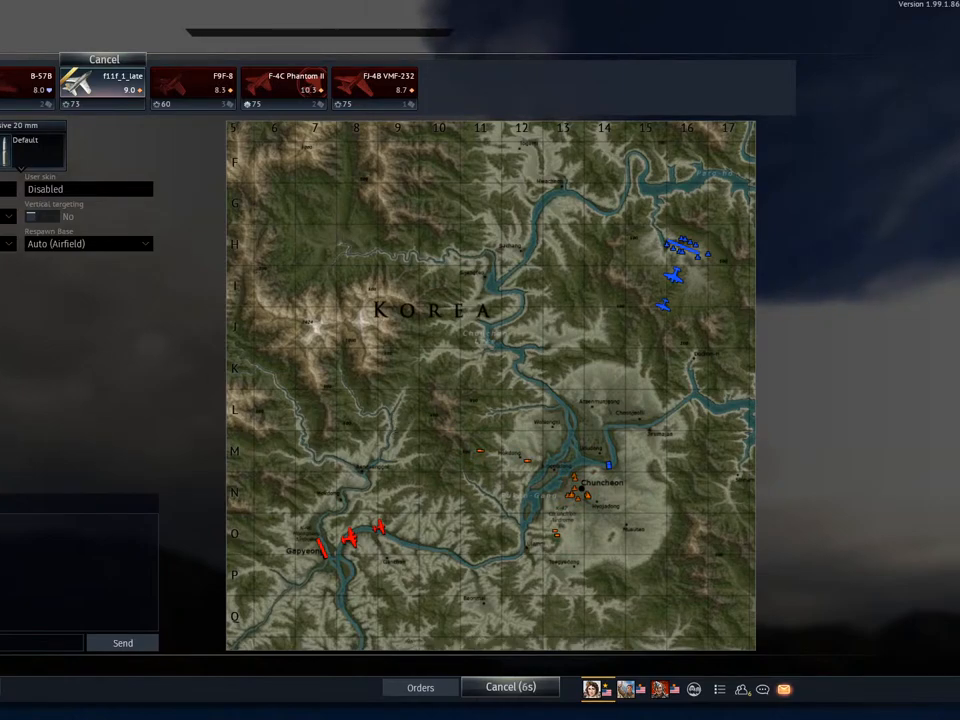
{"keys": [], "mouse": [], "mouse_move": "still", "events": []}
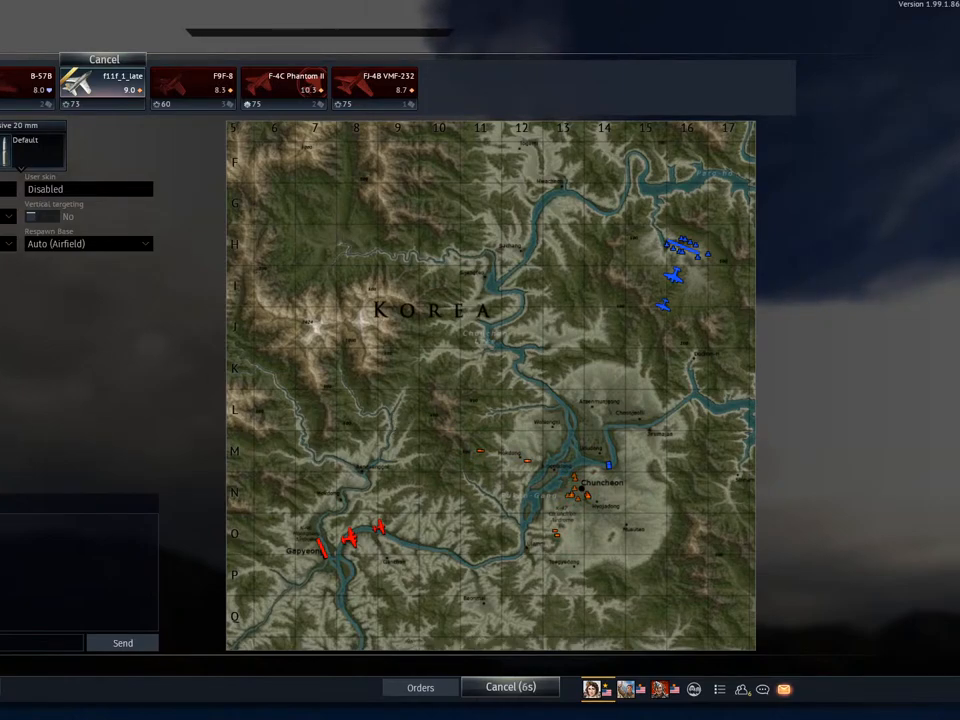
{"keys": [], "mouse": [], "mouse_move": "still", "events": []}
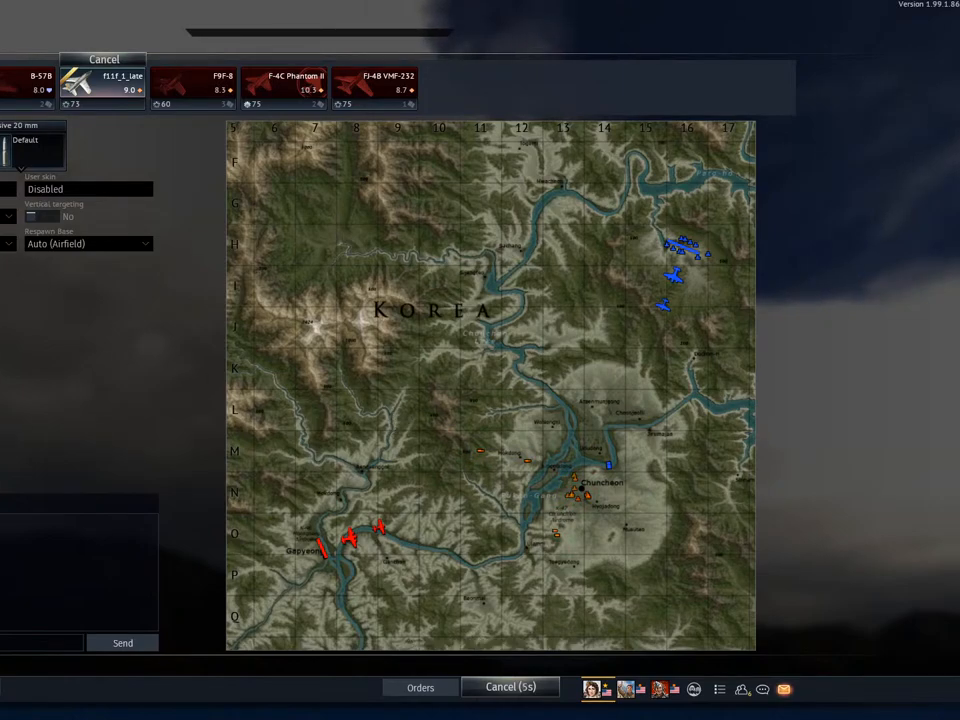
{"keys": [], "mouse": [], "mouse_move": "still", "events": []}
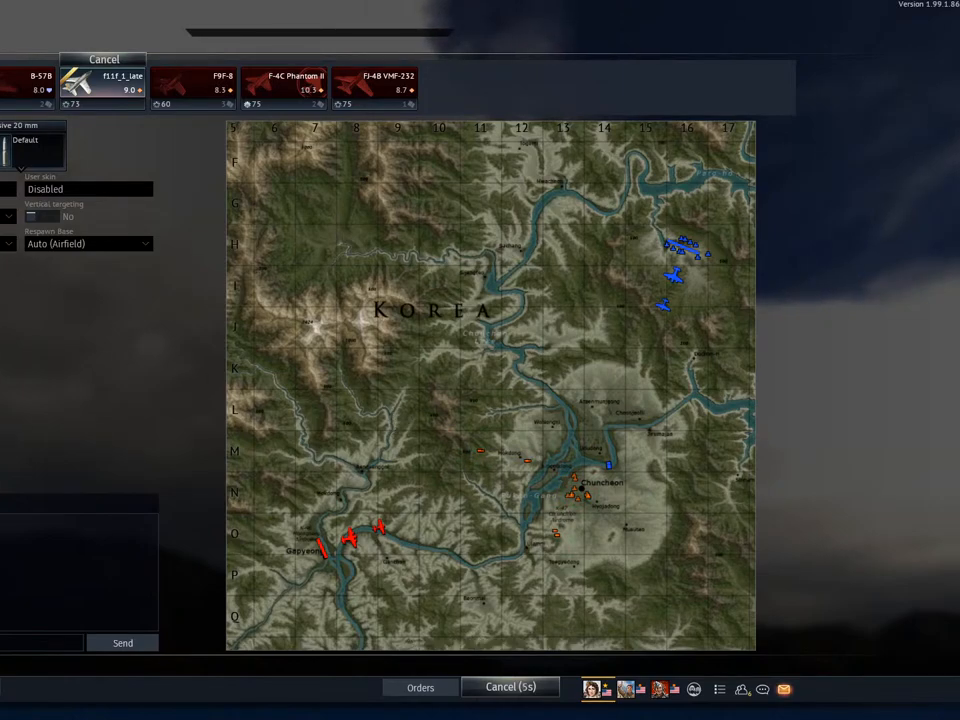
{"keys": [], "mouse": [], "mouse_move": "still", "events": []}
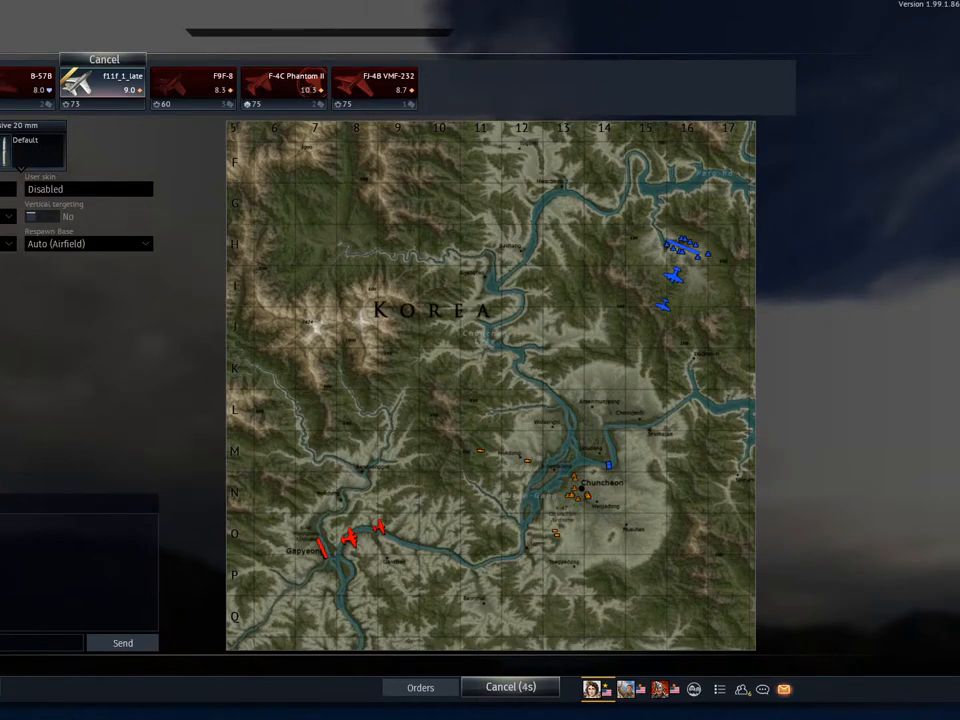
{"keys": [], "mouse": [], "mouse_move": "still", "events": []}